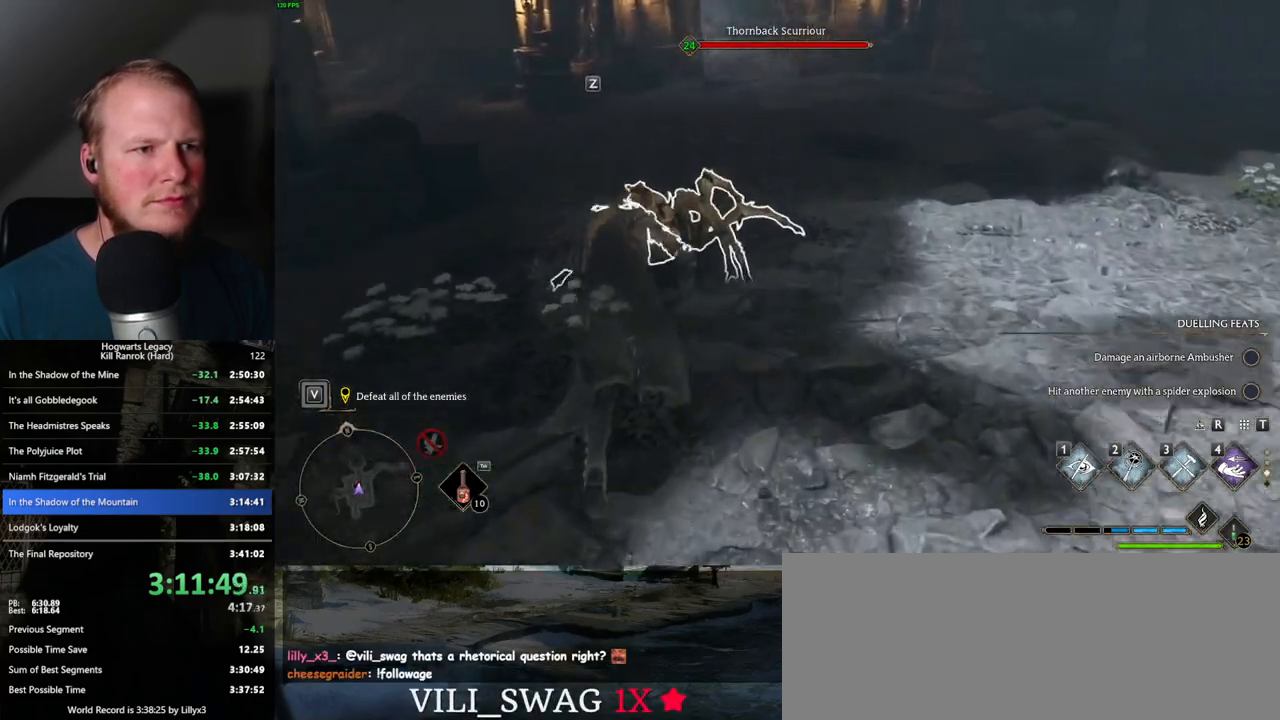
Gameplay with keyboard and mouse; each line is a JSON object with the keys and mouse buttons held at the frame after it. "events" lists presses ("down") and releases ("up") of ".", "/", "0", "1", "2", "3", "4", "5", "6", "7", "8", "9", "a", "alt_l", "alt_r", "b", "backslash", "backspace", "c", "caps_lock", "comma", "ctrl_l", "ctrl_r", "d", "e", "equals", "escape", "f", "f1", "f10", "f11", "f12", "f2", "f3", "f4", "f5", "f6", "f7", "f8", "f9", "g", "h", "i", "j", "k", "l", "lbracket", "m", "minus", "n", "o", "p", "q", "quote", "r", "rbracket", "return", "s", "semicolon", "shift_l", "shift_r", "space", "super_l", "super_r", "t", "tab", "tilde", "u", "v", "w", "x", "y", "z", "mouse_left", "mouse_wheel", "mouse_right", "mouse_mb4" and "mouse_mb5" between this image and that frame as [ms after this image, input, new state], when the widget could be followed in between. "mouse_left", "mouse_wheel", "mouse_right", "mouse_mb4", "mouse_mb5" = the "left", "wheel", "right", "mb4", "mb5" buttons of the "mouse" list. No other keys are recorded. "wheel" means that the mouse wheel is clicked or scrolled. Mouse movement is not recorded.
{"keys": ["w"], "mouse": [], "events": [[67, "f", "down"], [134, "f", "up"], [217, "f", "down"], [284, "f", "up"], [367, "f", "down"], [434, "f", "up"]]}
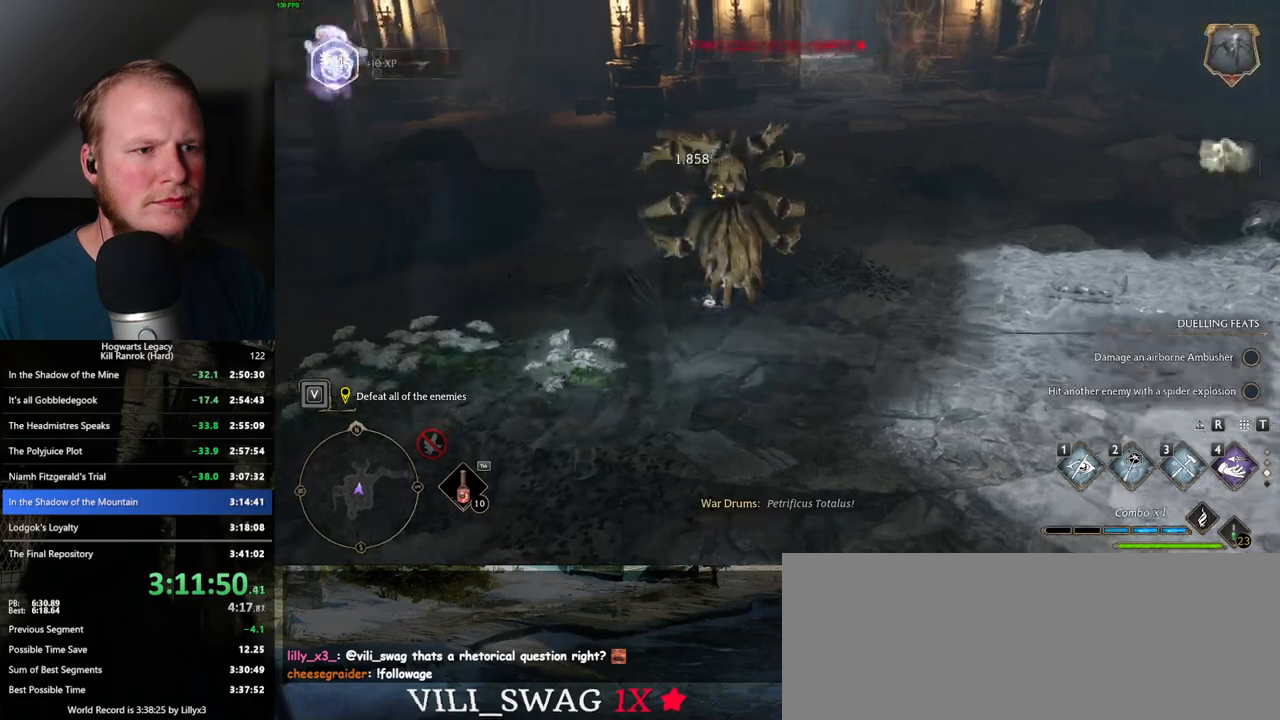
{"keys": ["w"], "mouse": [], "events": []}
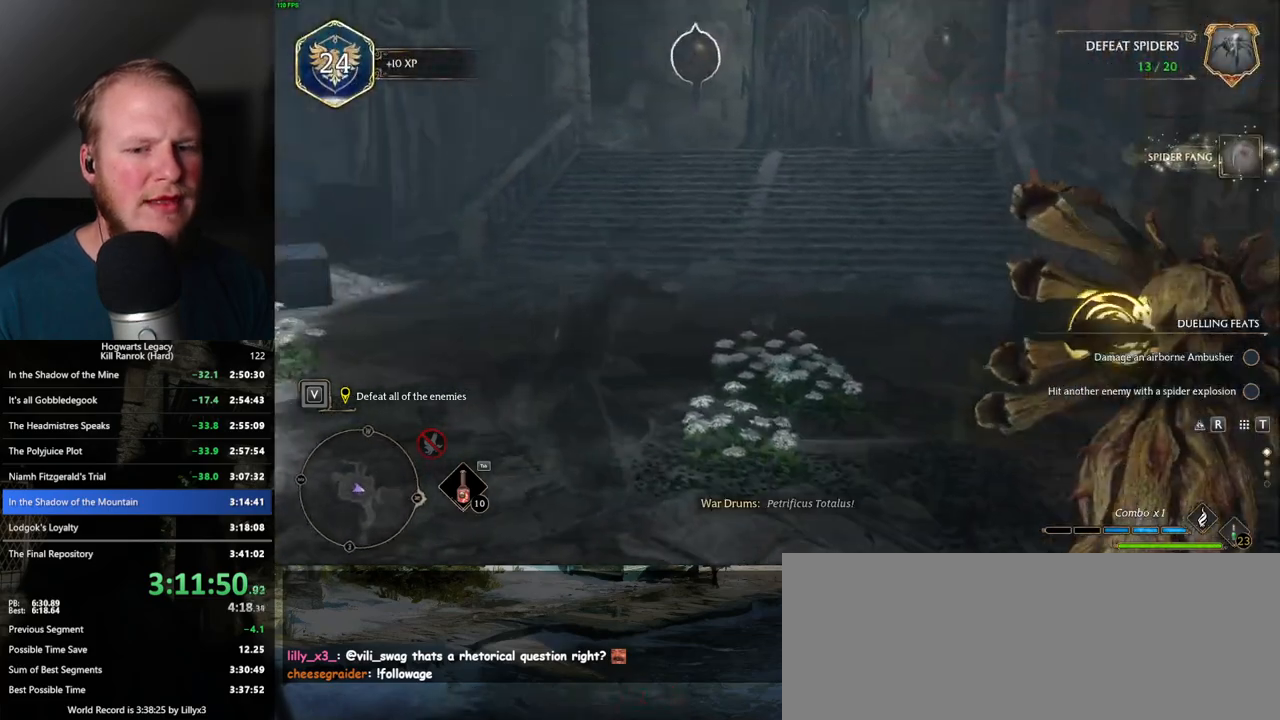
{"keys": ["w"], "mouse": ["right"], "events": [[450, "mouse_right", "down"]]}
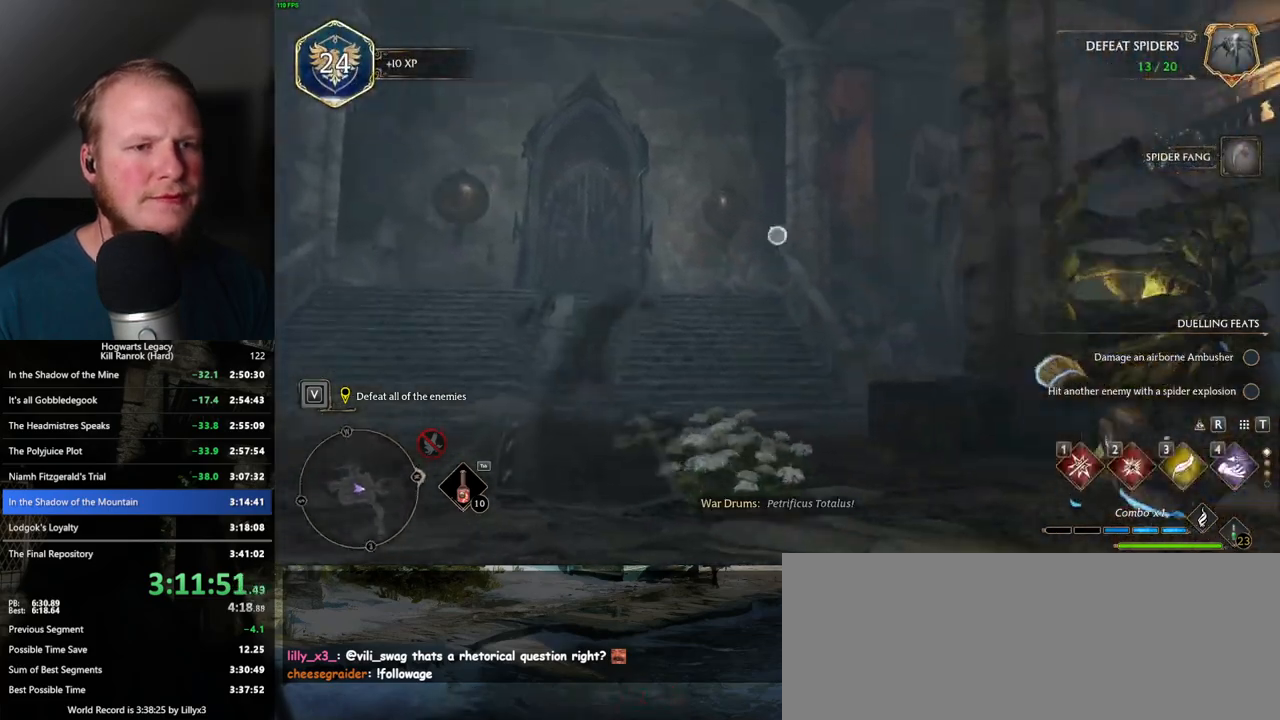
{"keys": ["w"], "mouse": ["right"], "events": [[117, "2", "down"], [250, "2", "up"]]}
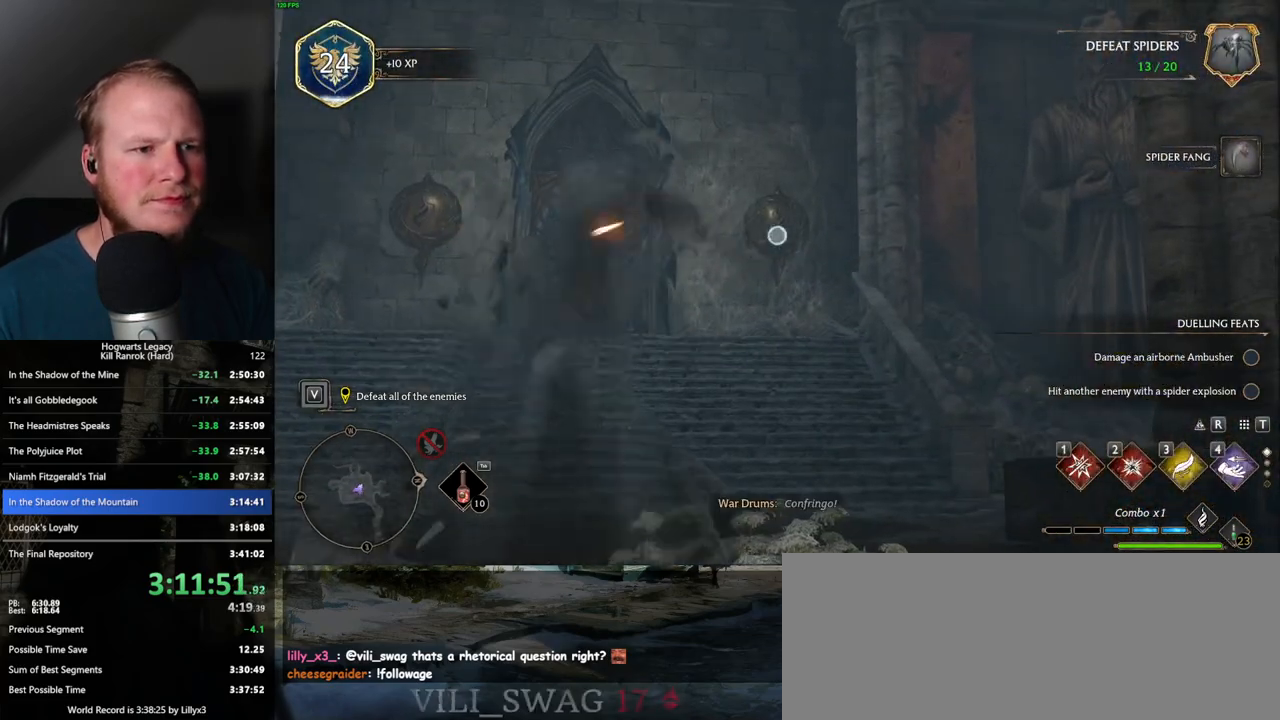
{"keys": ["w"], "mouse": [], "events": [[400, "mouse_right", "up"]]}
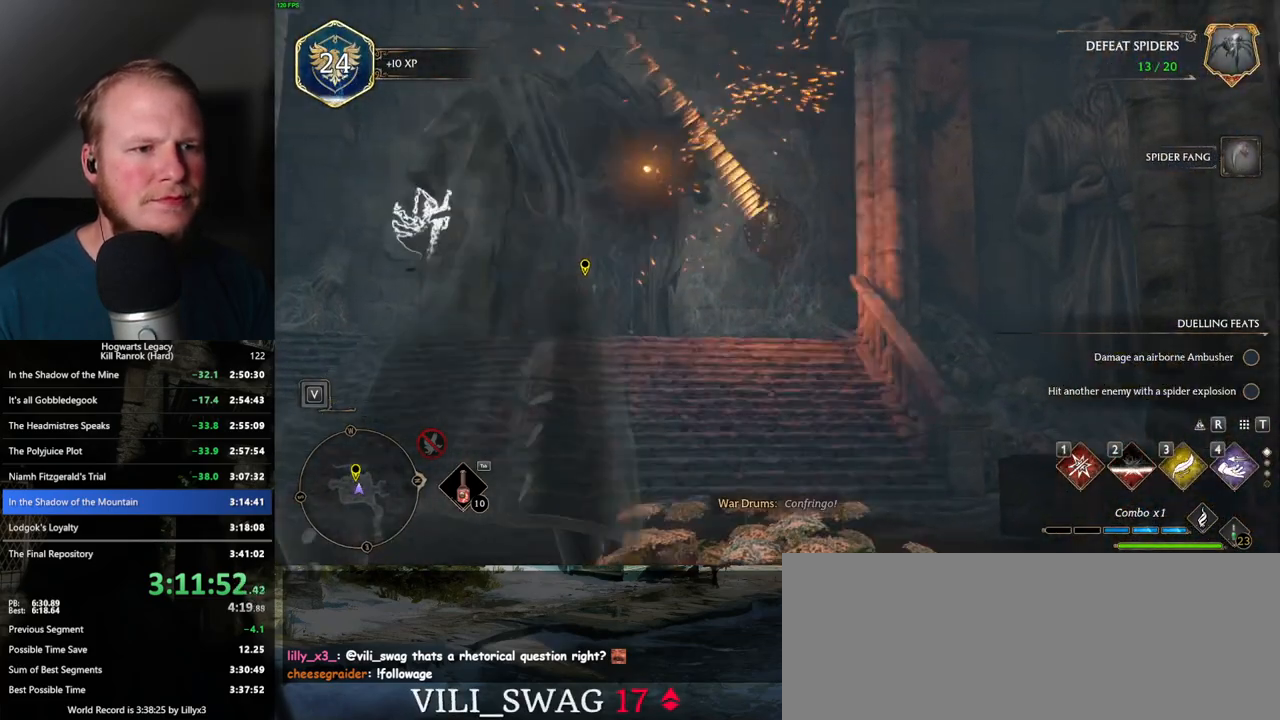
{"keys": ["w"], "mouse": [], "events": [[250, "mouse_left", "down"], [350, "mouse_left", "up"]]}
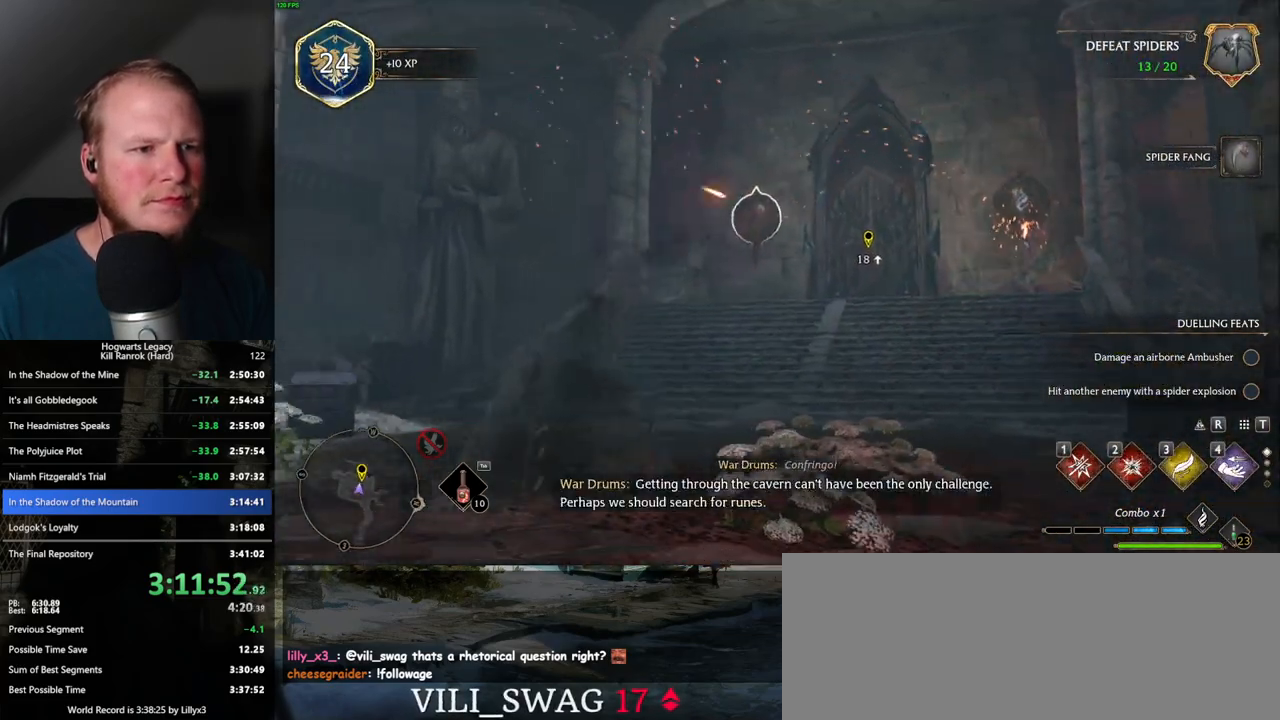
{"keys": ["w"], "mouse": ["left"], "events": [[384, "mouse_left", "down"]]}
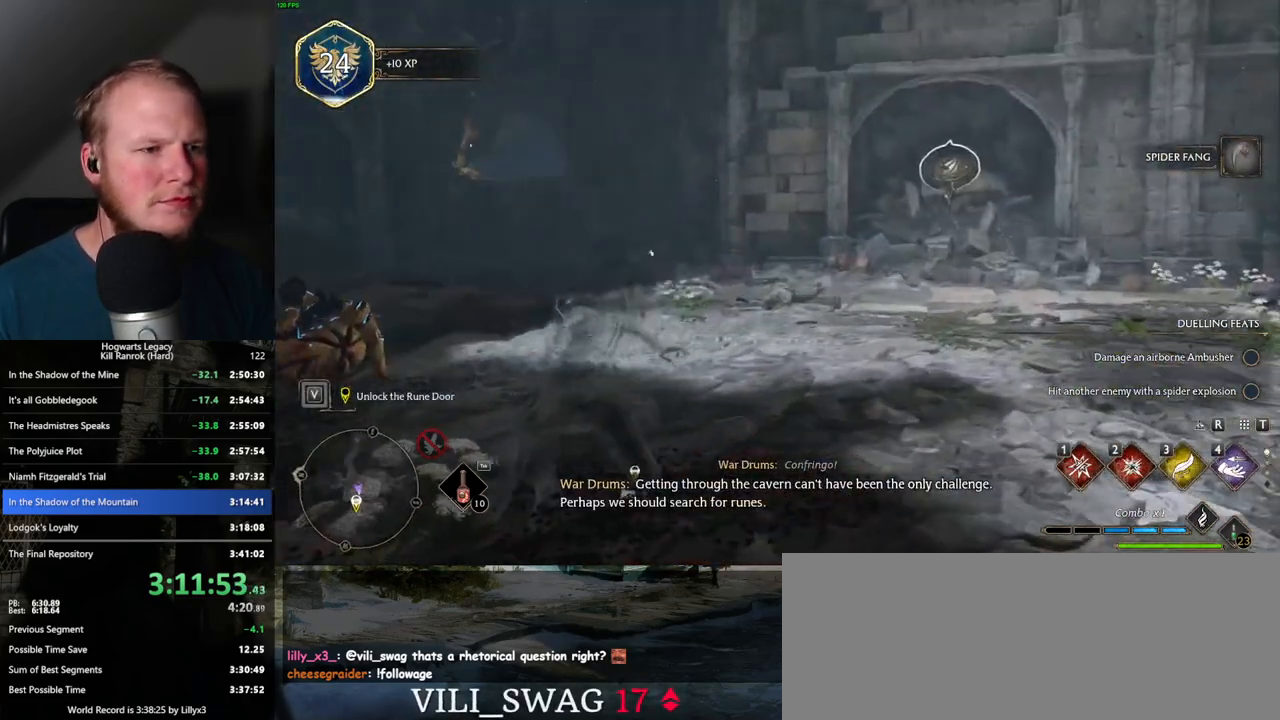
{"keys": ["d", "w"], "mouse": [], "events": [[17, "mouse_left", "up"], [434, "d", "down"]]}
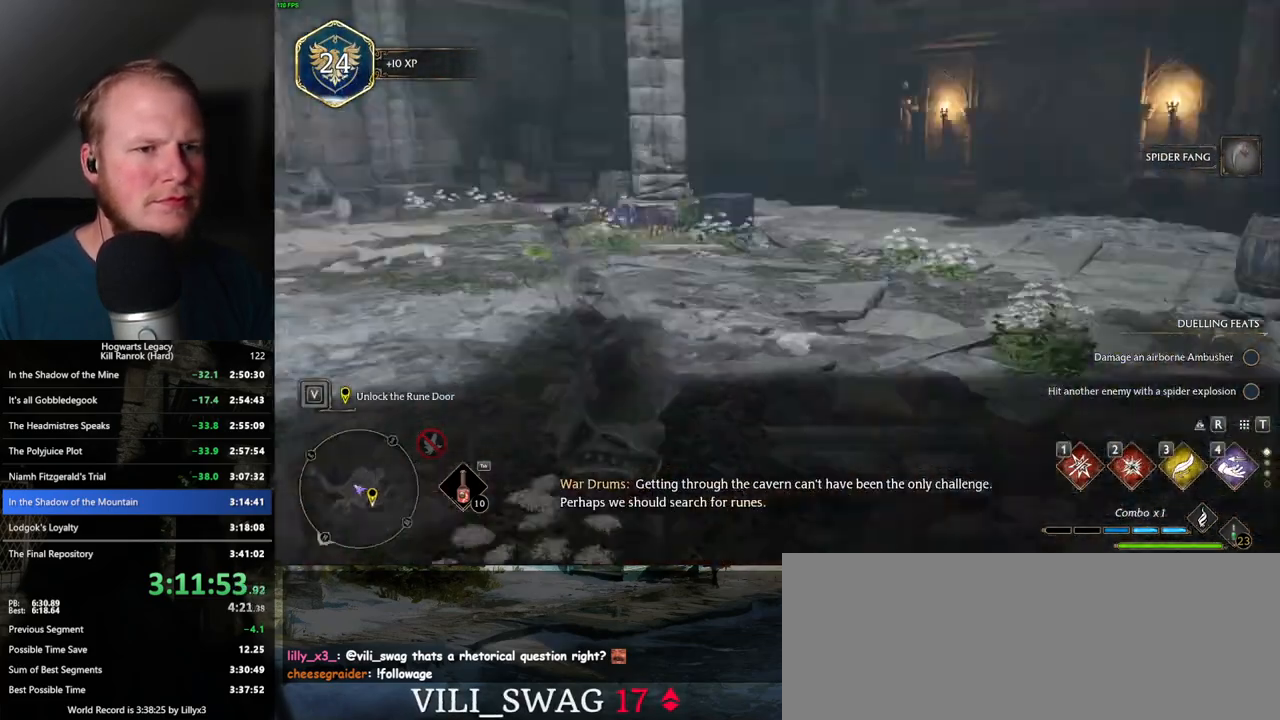
{"keys": ["space", "w"], "mouse": [], "events": [[17, "space", "down"], [500, "d", "up"]]}
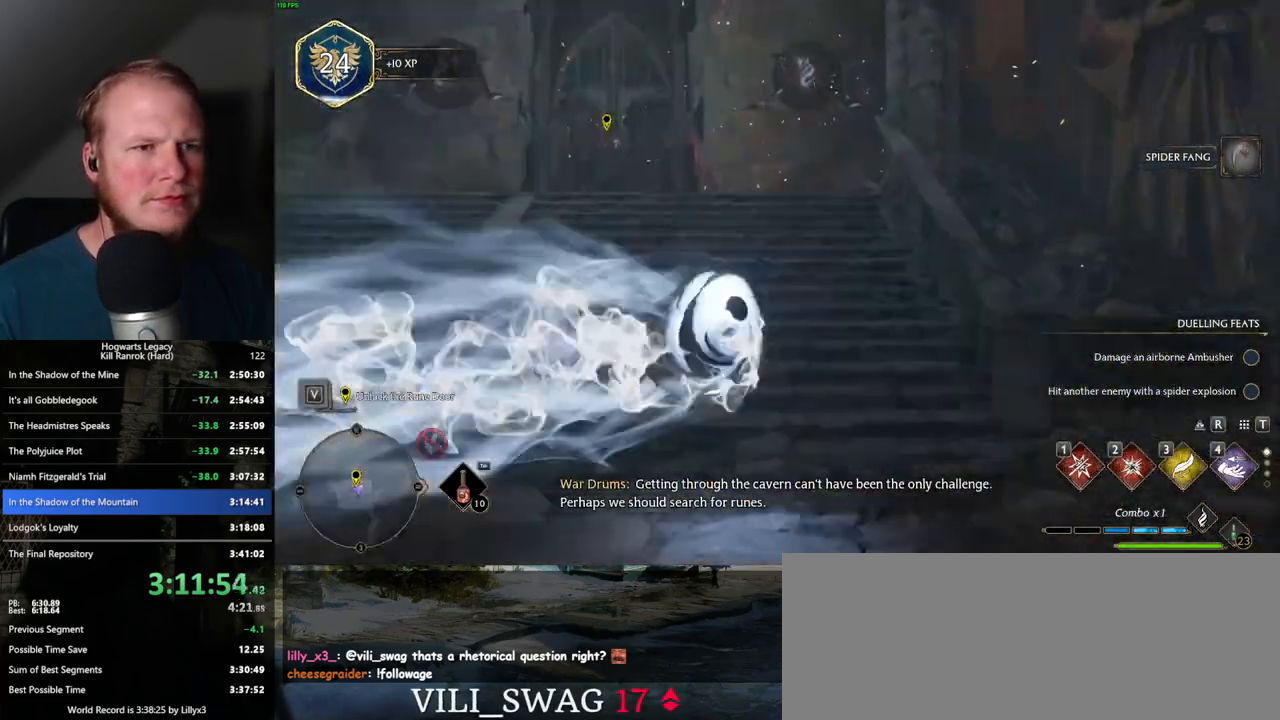
{"keys": ["w"], "mouse": [], "events": [[17, "space", "up"], [167, "a", "down"], [484, "a", "up"]]}
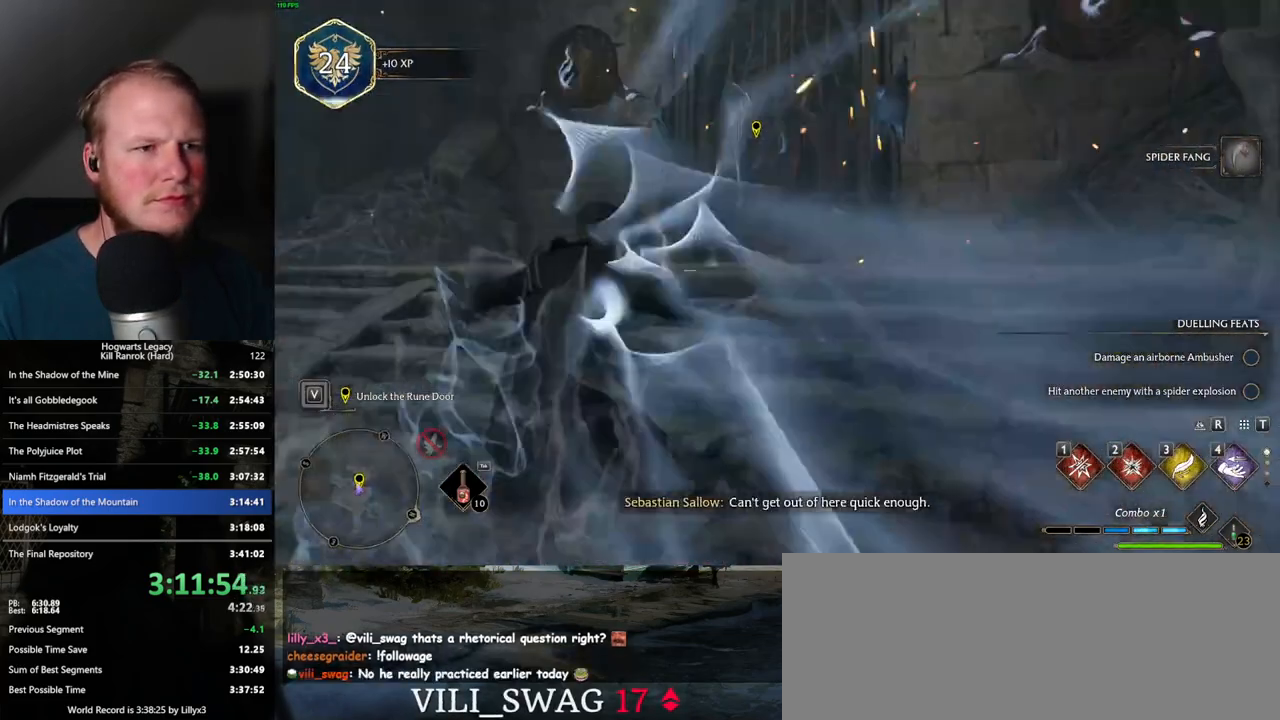
{"keys": ["w"], "mouse": [], "events": []}
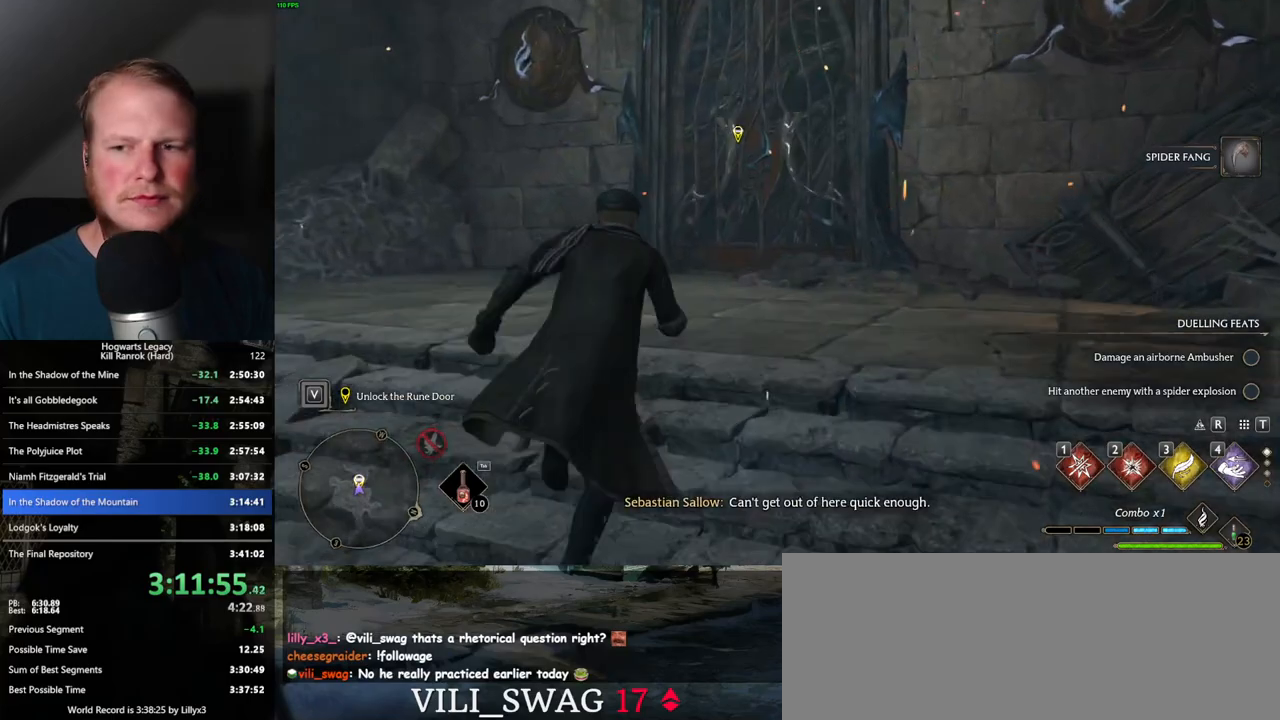
{"keys": ["w"], "mouse": [], "events": [[350, "a", "down"], [450, "a", "up"]]}
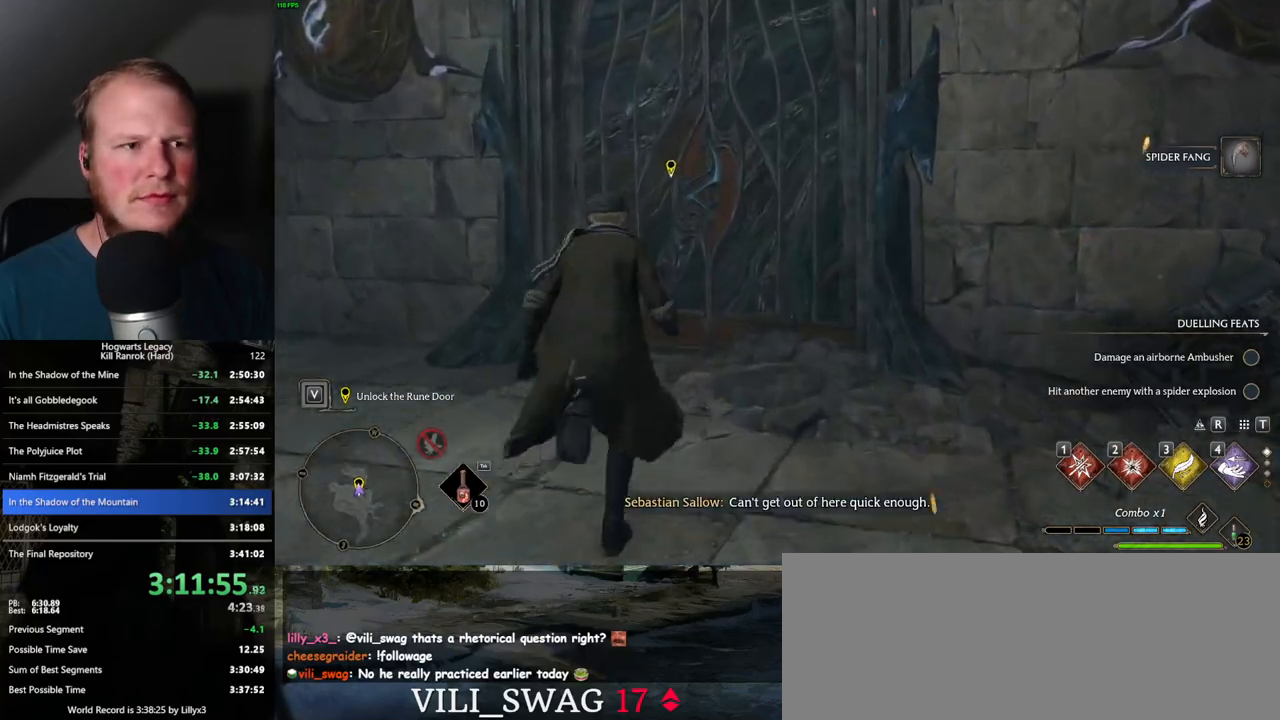
{"keys": ["w"], "mouse": [], "events": []}
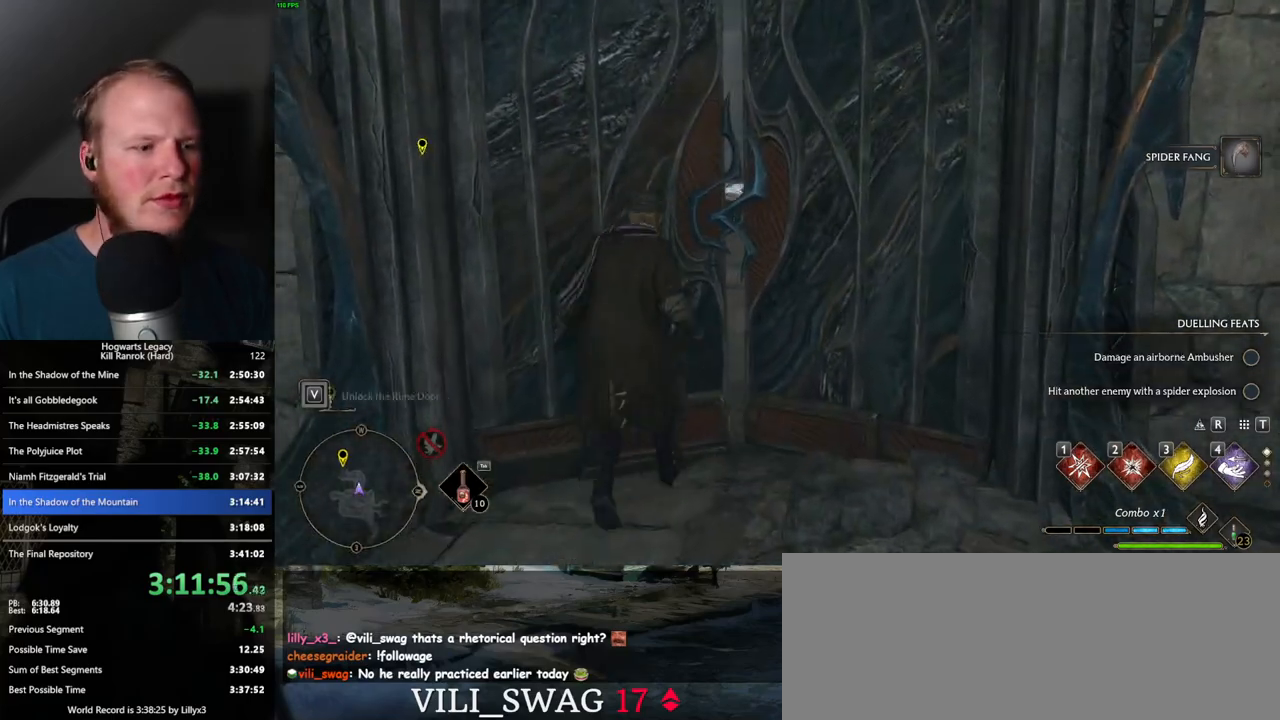
{"keys": ["w"], "mouse": [], "events": []}
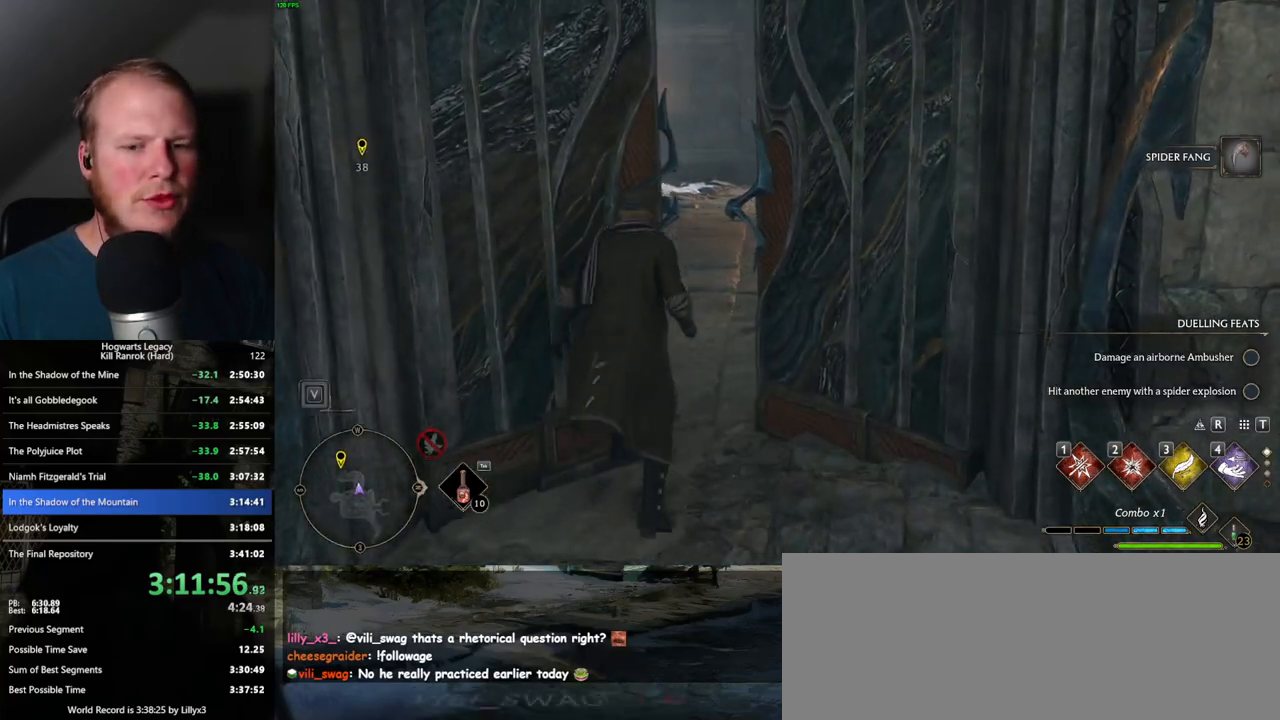
{"keys": ["w"], "mouse": [], "events": []}
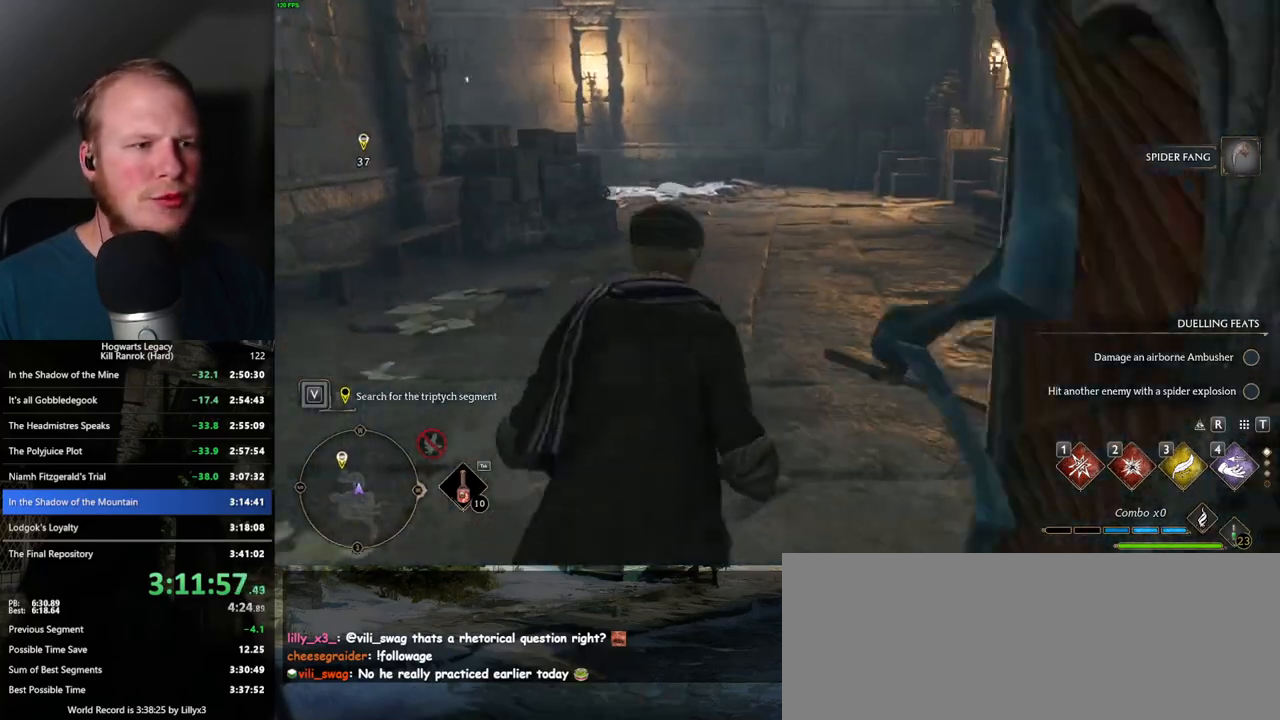
{"keys": ["space", "w"], "mouse": [], "events": [[134, "space", "down"]]}
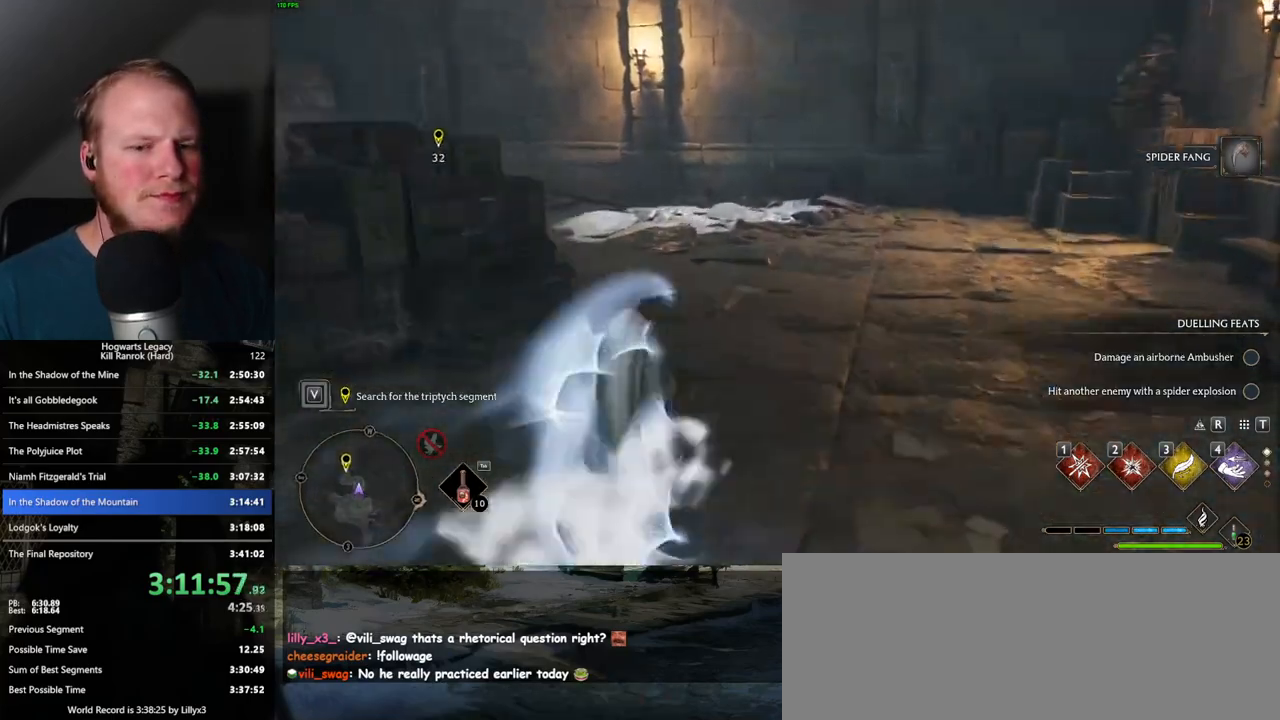
{"keys": ["w"], "mouse": [], "events": [[217, "space", "up"]]}
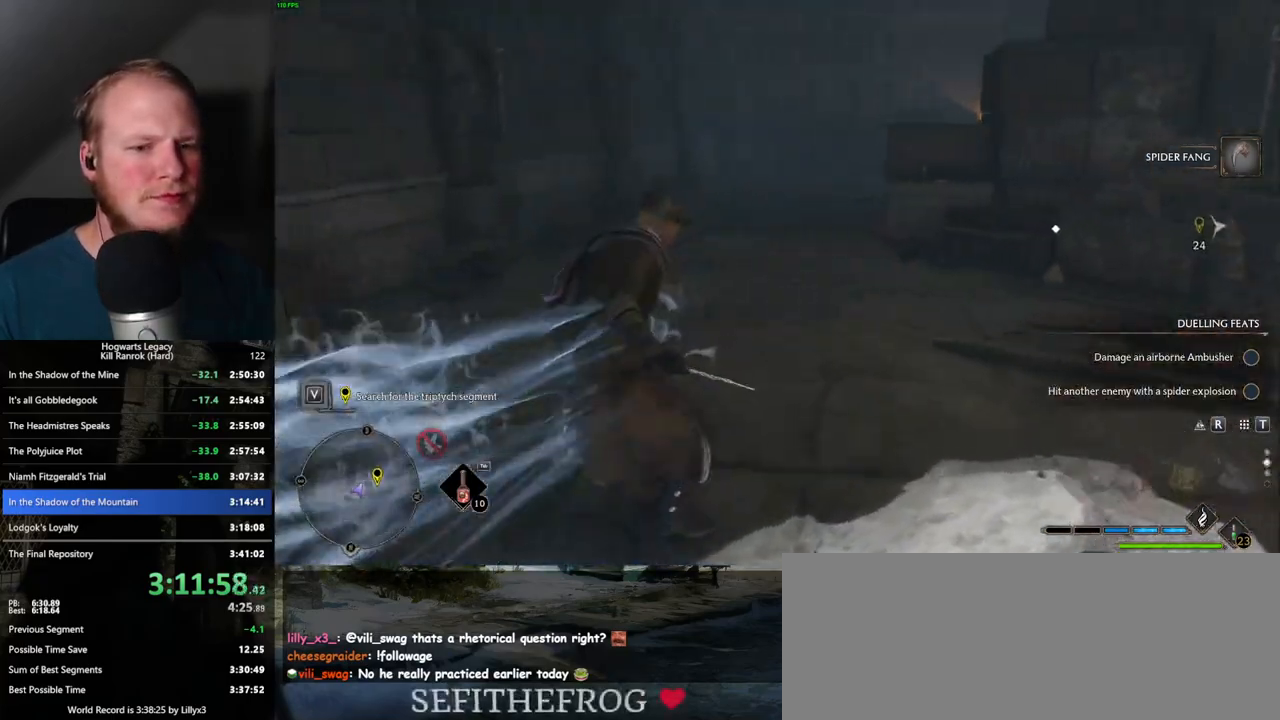
{"keys": ["space", "w"], "mouse": [], "events": [[284, "space", "down"]]}
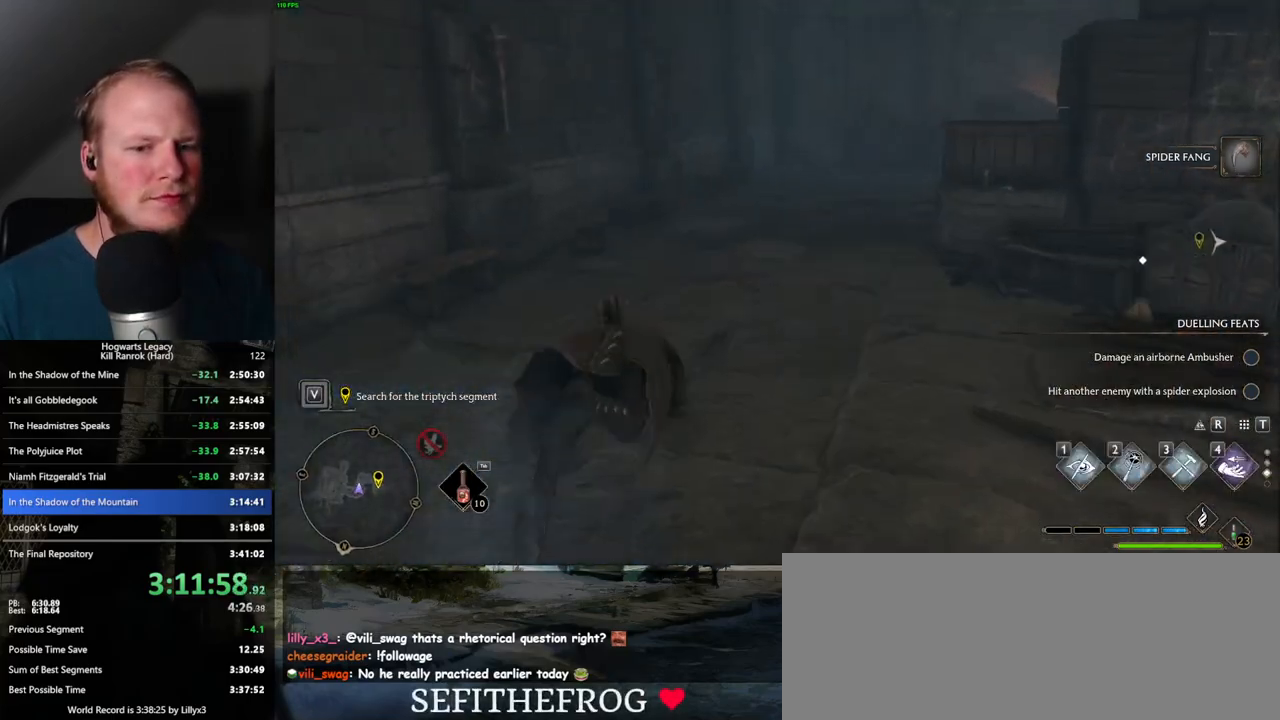
{"keys": ["w"], "mouse": [], "events": [[367, "space", "up"]]}
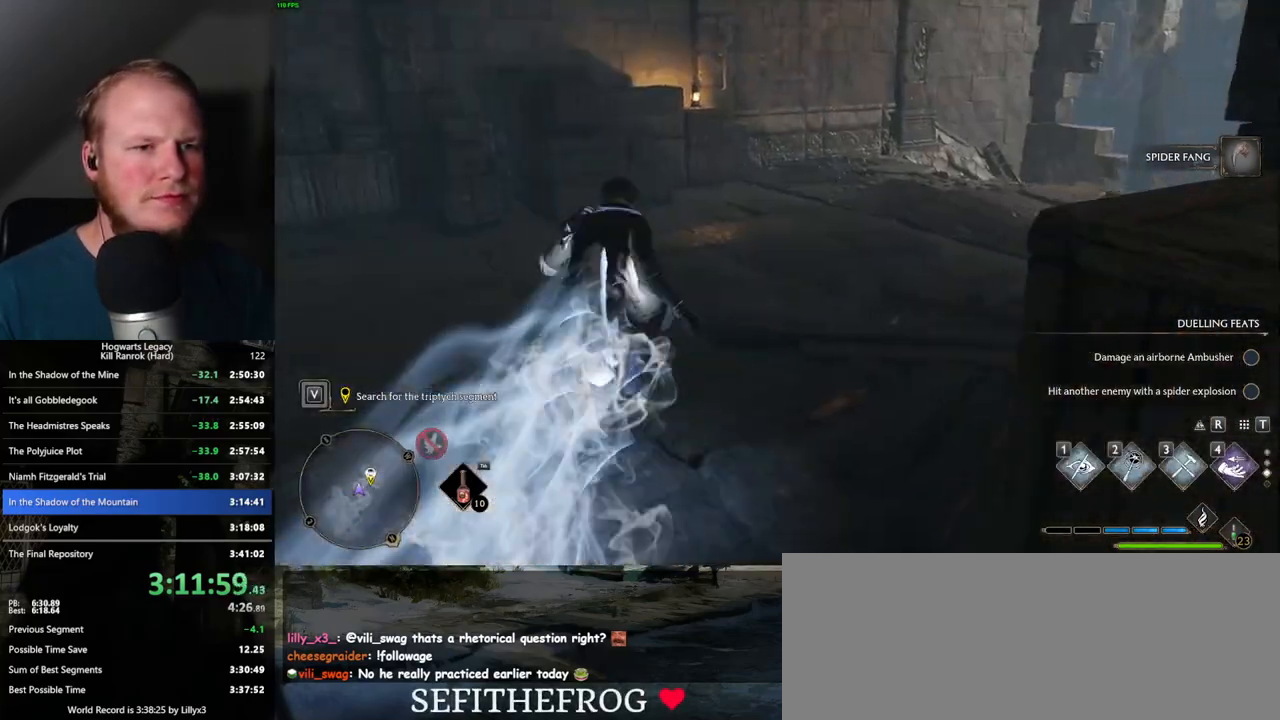
{"keys": ["space", "w"], "mouse": [], "events": [[267, "space", "down"]]}
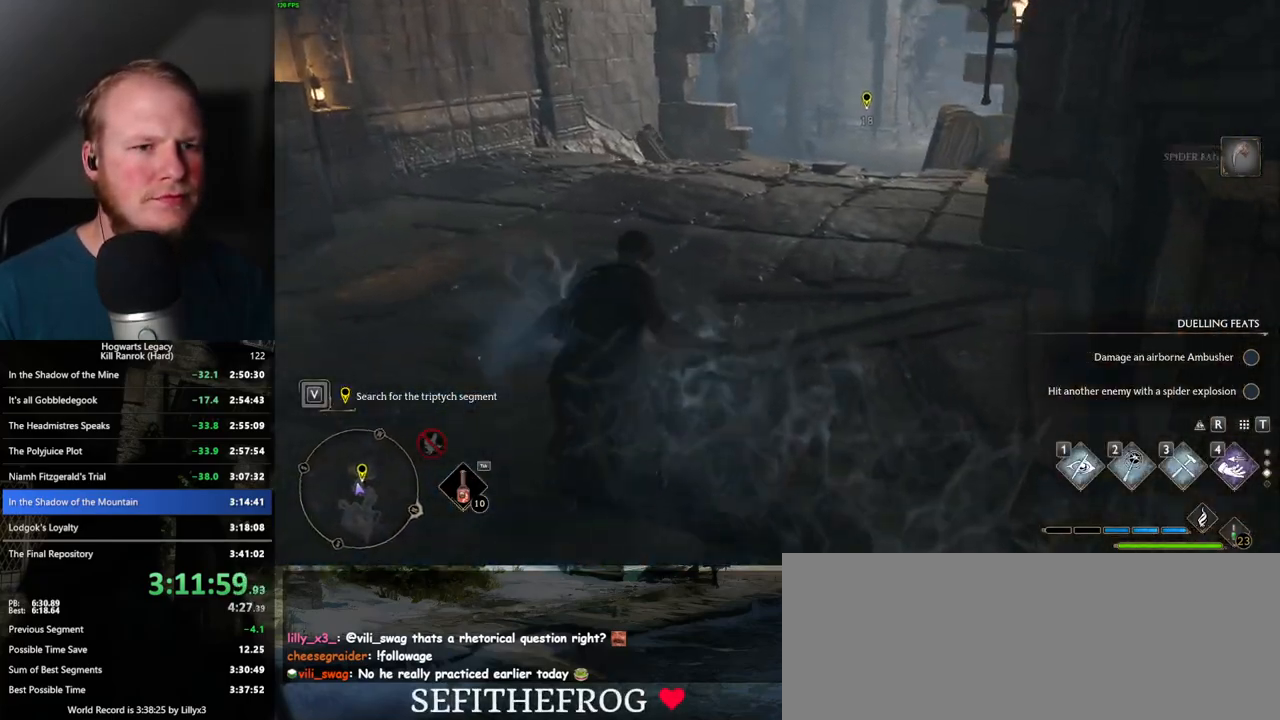
{"keys": ["space", "w"], "mouse": [], "events": []}
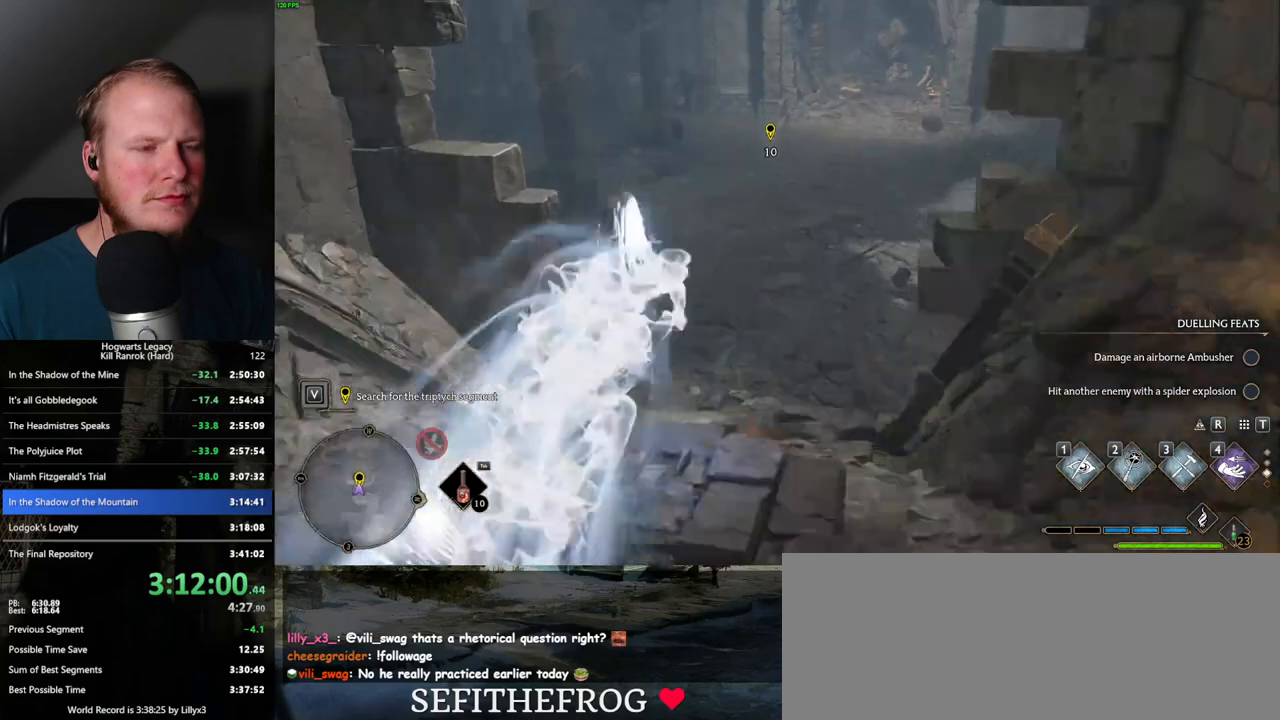
{"keys": ["w"], "mouse": [], "events": [[234, "space", "up"]]}
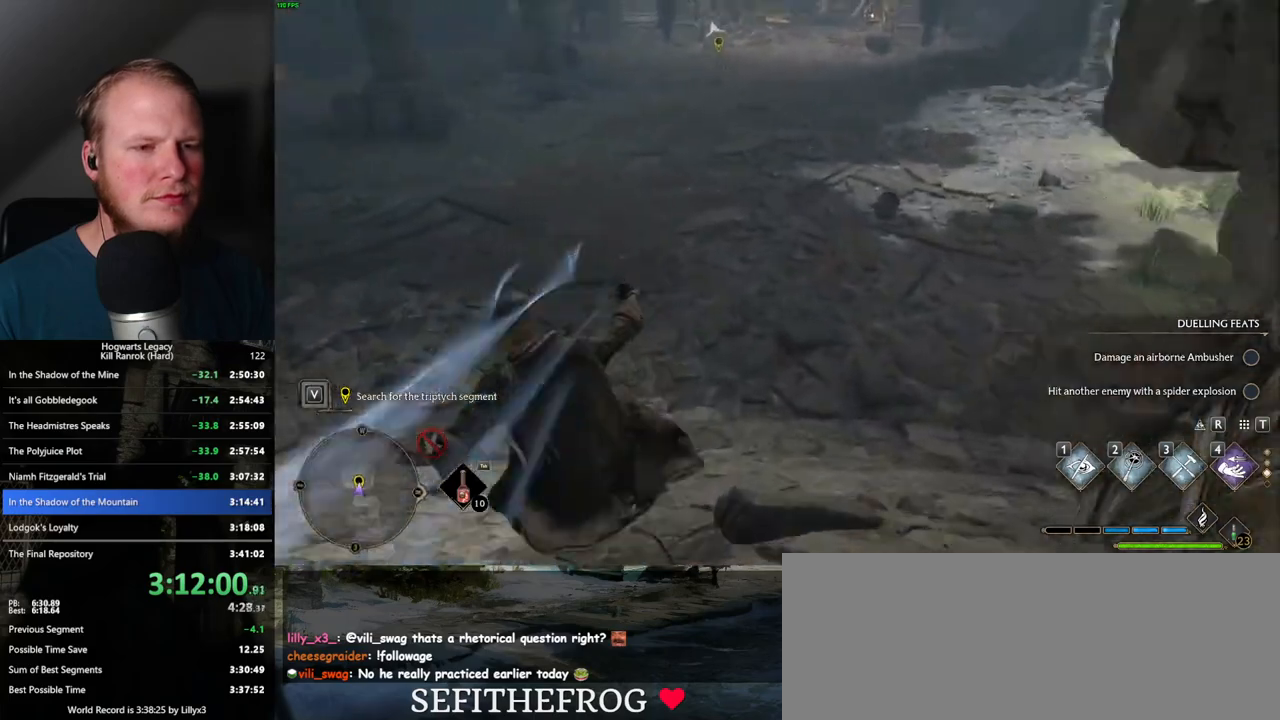
{"keys": ["w"], "mouse": [], "events": []}
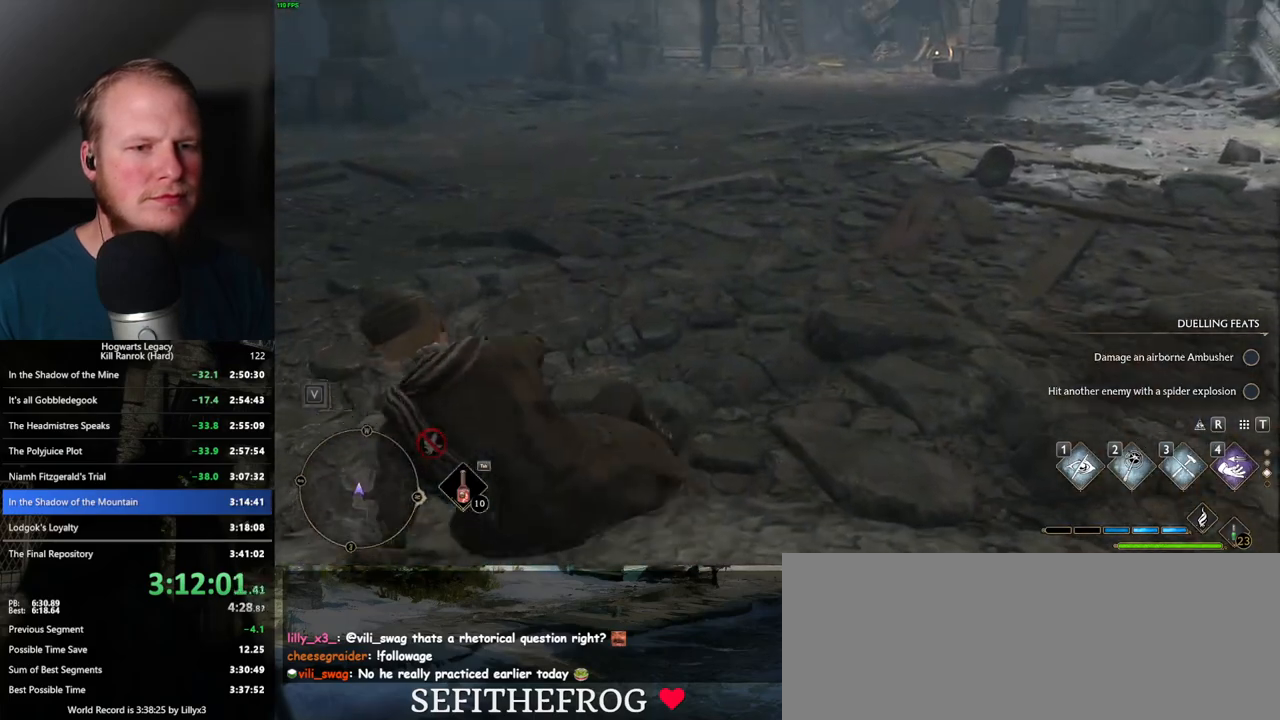
{"keys": ["w"], "mouse": [], "events": []}
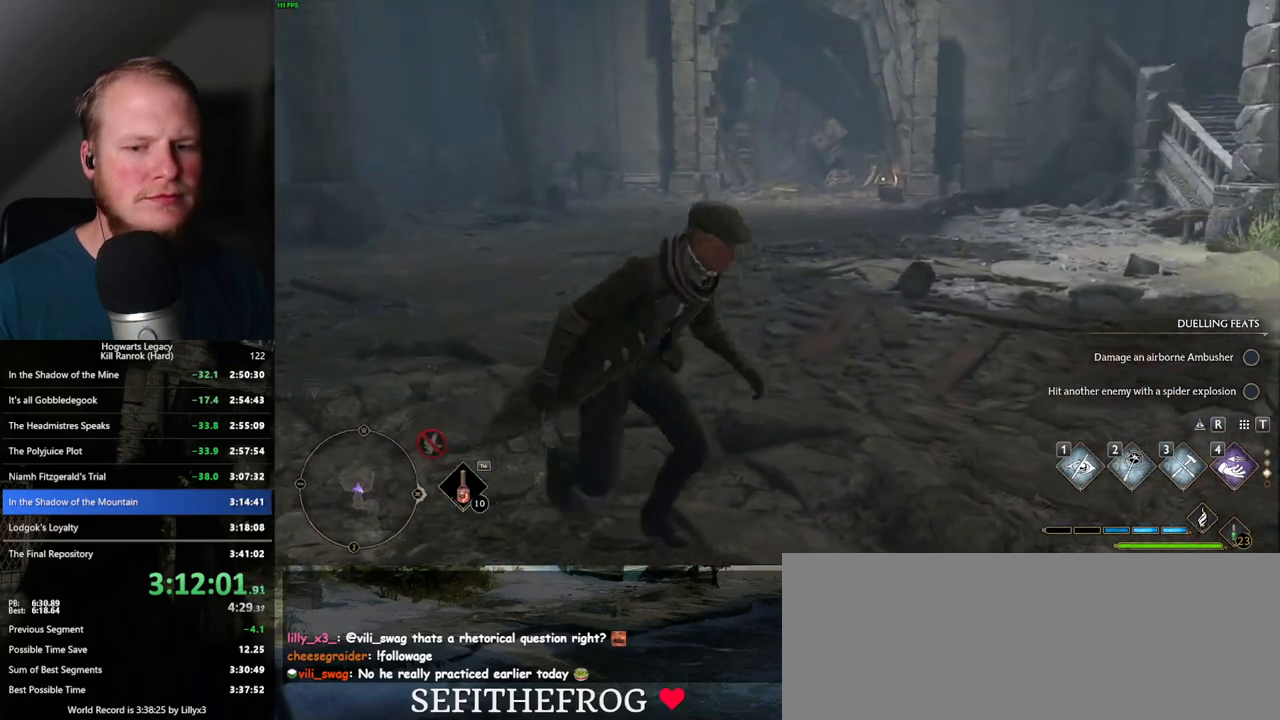
{"keys": [], "mouse": [], "events": [[217, "w", "up"]]}
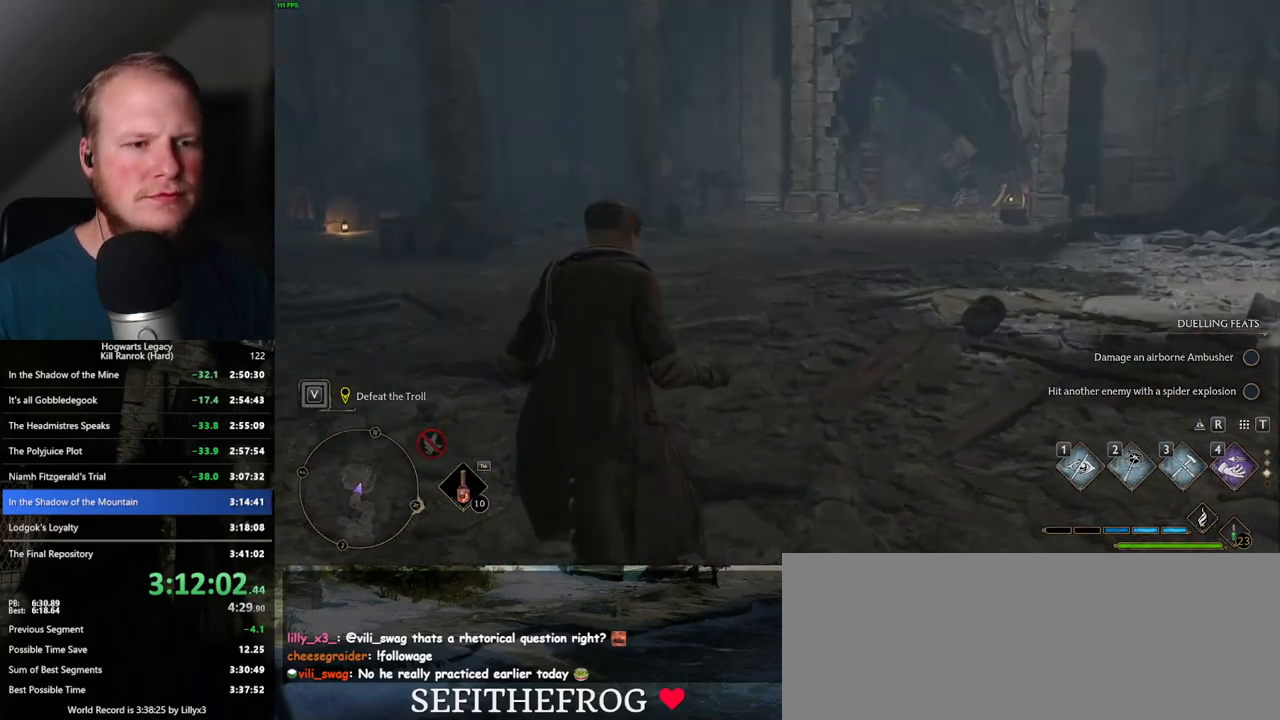
{"keys": ["q"], "mouse": [], "events": [[350, "q", "down"]]}
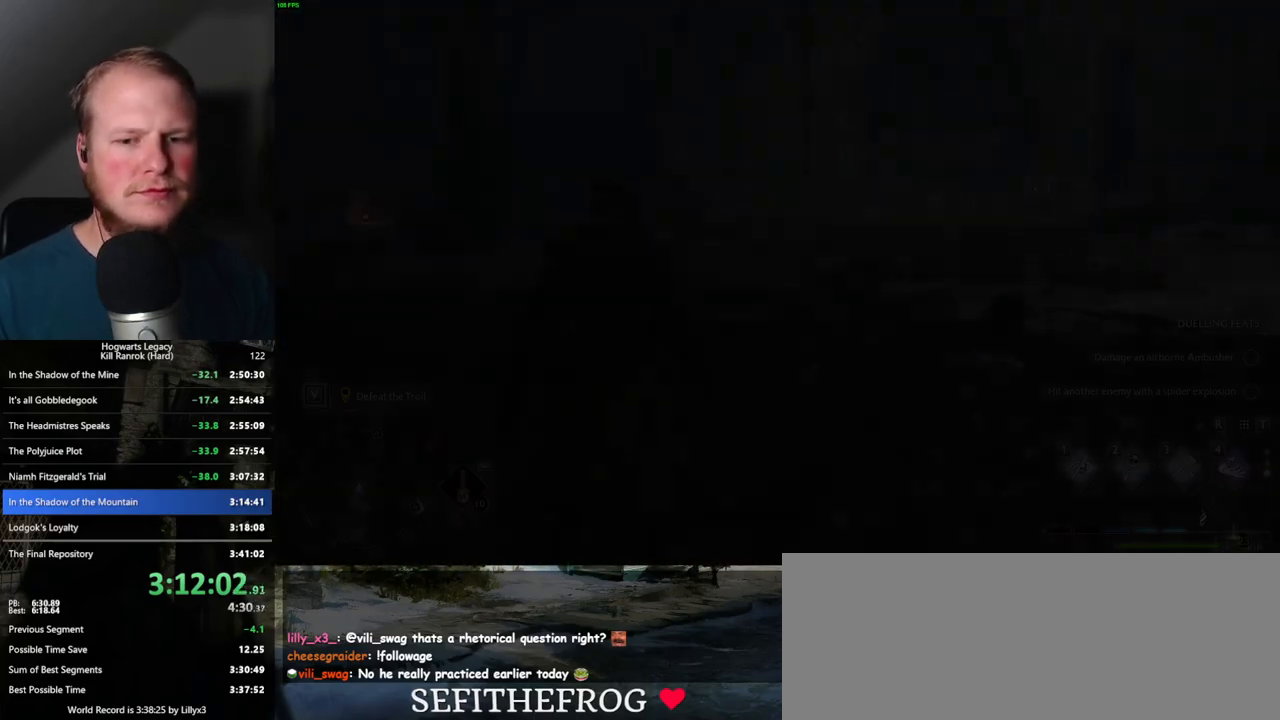
{"keys": ["q"], "mouse": [], "events": []}
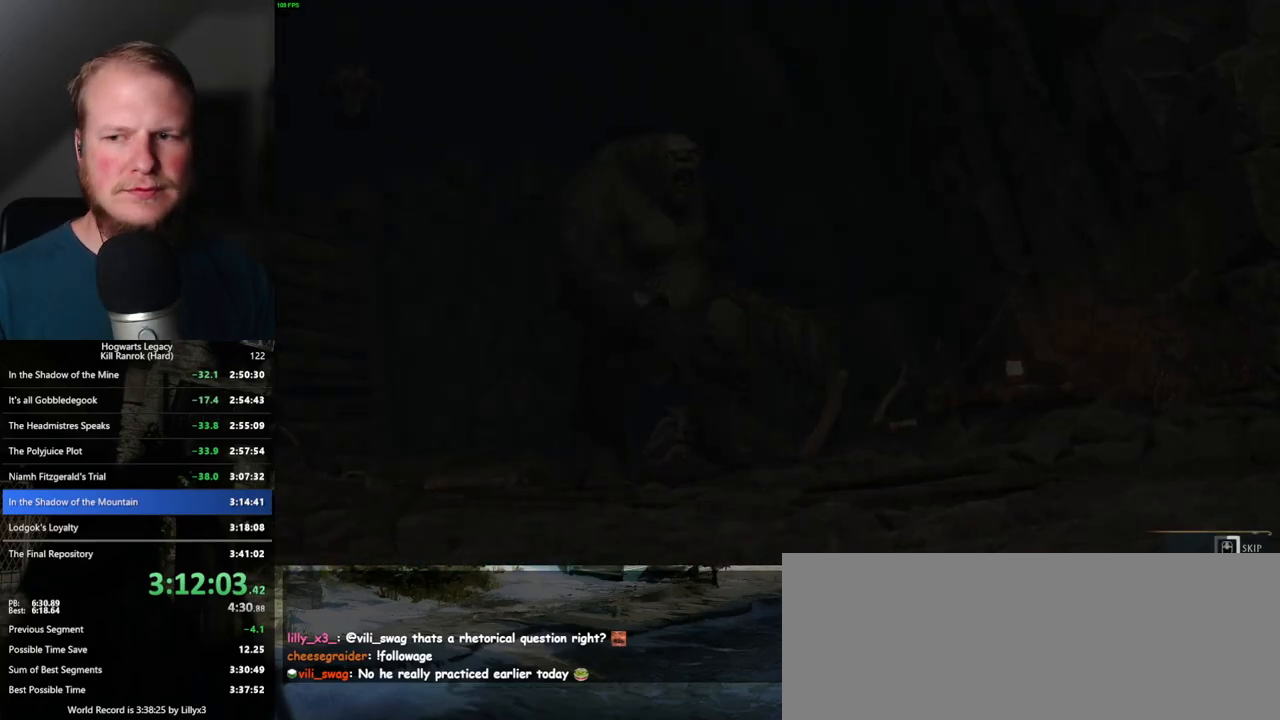
{"keys": ["q"], "mouse": [], "events": []}
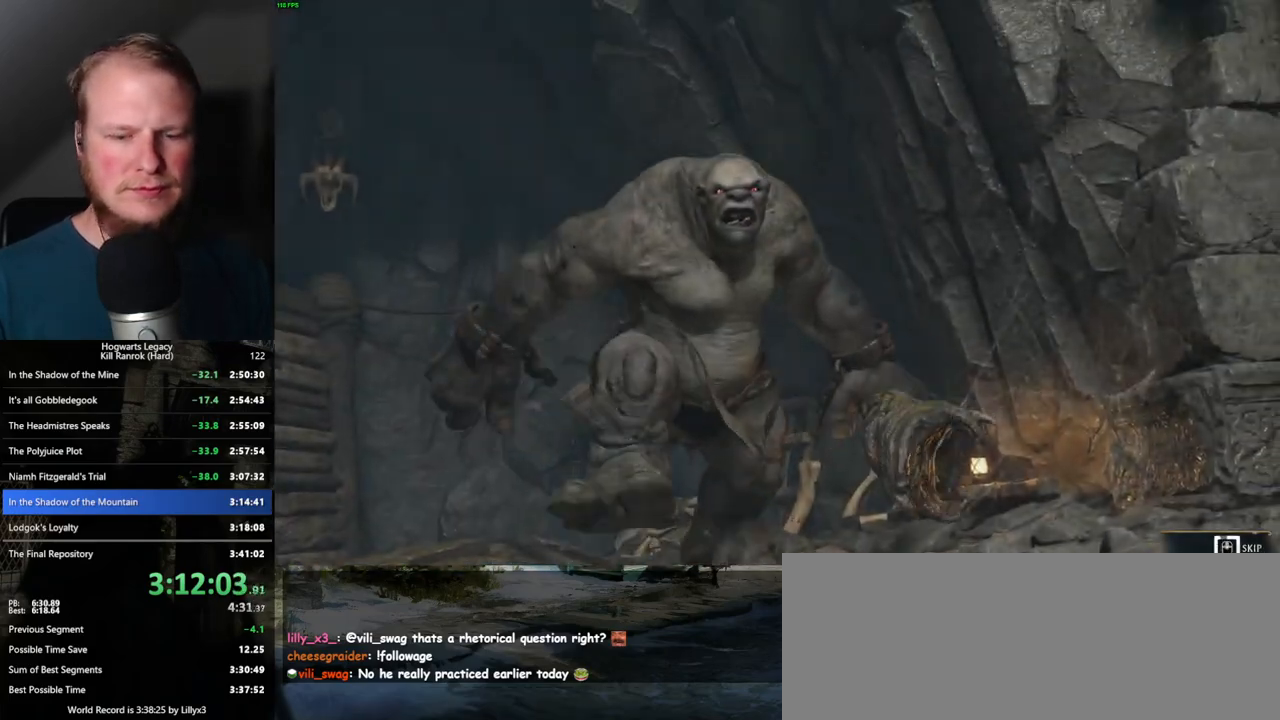
{"keys": ["q"], "mouse": [], "events": []}